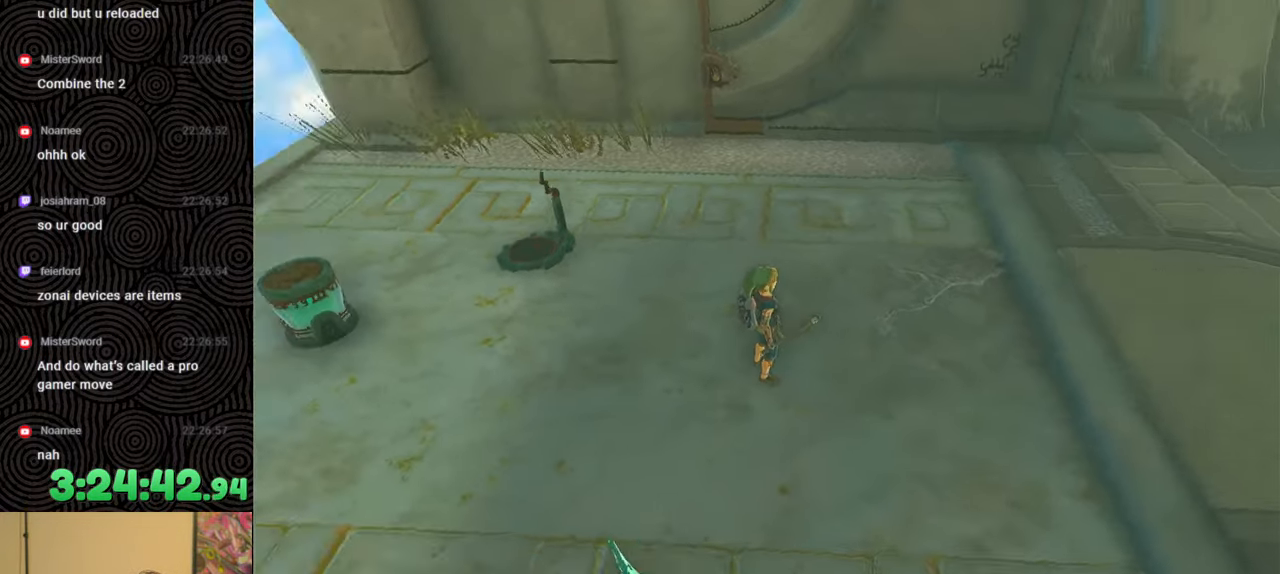
Gameplay with a controller (Nintendo layout); each line is a JSON object with the inputs held at the frame after it. "events" lists button and stick changes between this image and that frame as [ms after this image, input, new state], when the widget could be followed in between. Not read: L3 R3.
{"buttons": ["DPAD_UP"], "left_stick": "center", "right_stick": "center", "events": [[150, "left_stick", "center"], [167, "right_stick", "center"], [250, "DPAD_UP", "down"]]}
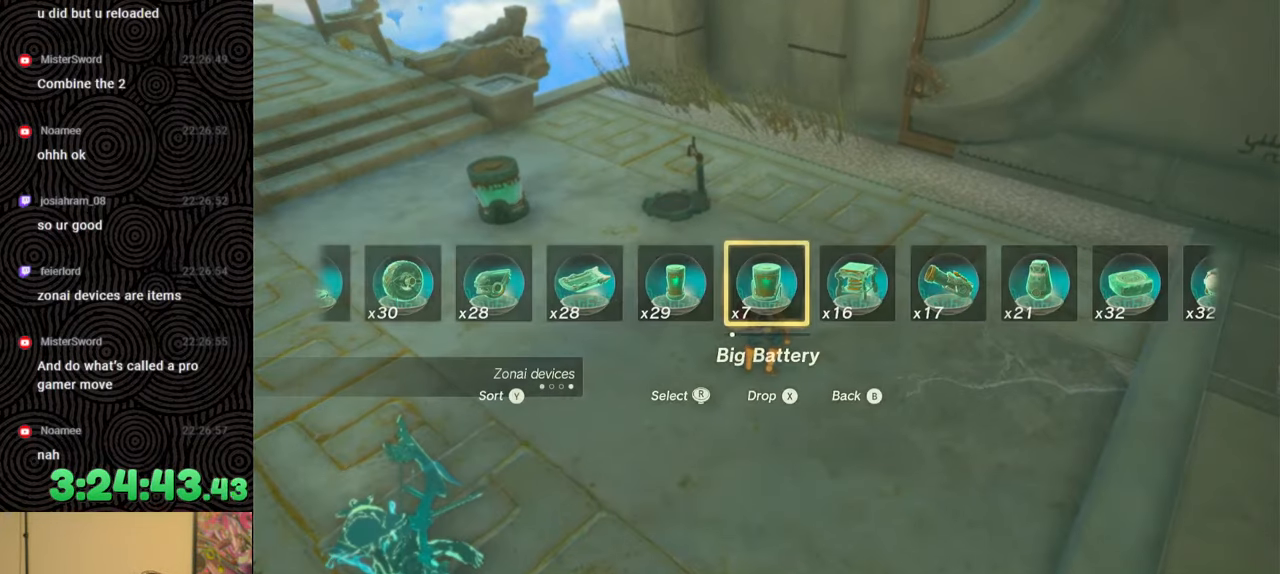
{"buttons": ["DPAD_UP"], "left_stick": "center", "right_stick": "left", "events": [[333, "right_stick", "left"], [417, "right_stick", "center"], [483, "right_stick", "left"]]}
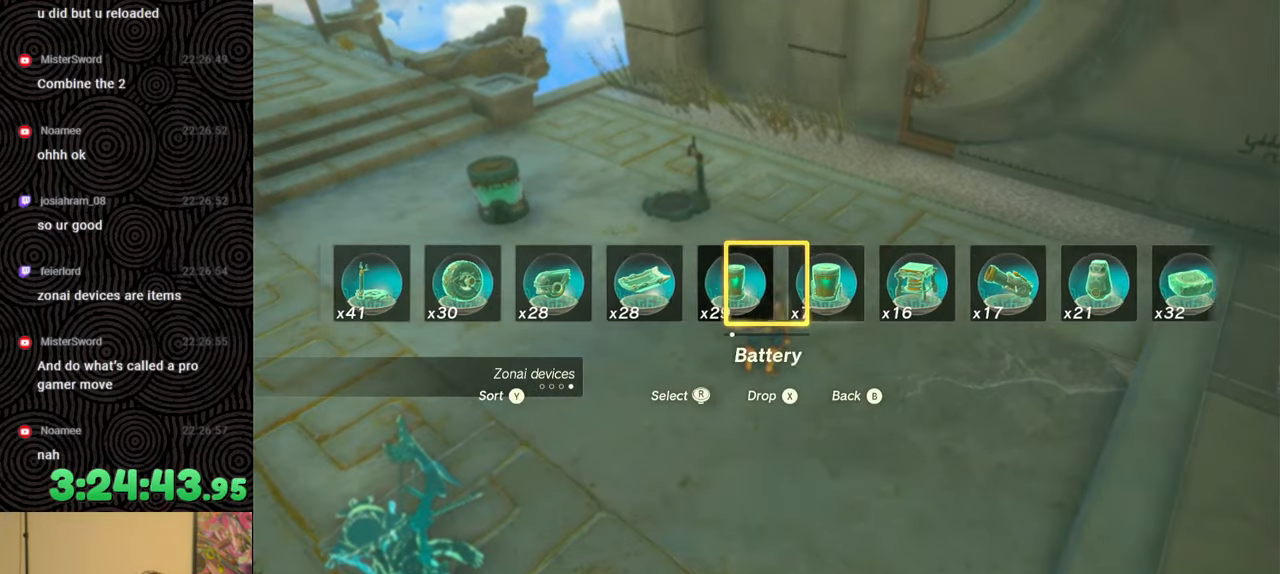
{"buttons": ["DPAD_UP"], "left_stick": "center", "right_stick": "center", "events": [[100, "right_stick", "center"], [150, "right_stick", "left"], [200, "right_stick", "center"], [250, "right_stick", "left"], [333, "right_stick", "center"], [383, "right_stick", "left"], [483, "right_stick", "center"]]}
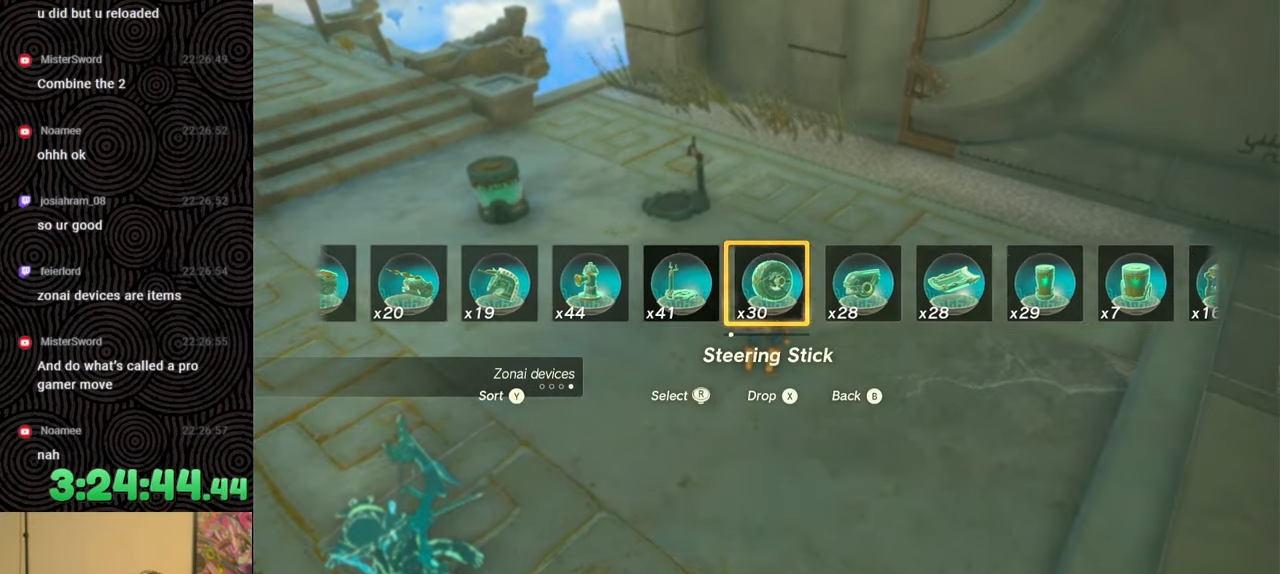
{"buttons": ["DPAD_UP"], "left_stick": "center", "right_stick": "left", "events": [[33, "right_stick", "left"], [100, "right_stick", "center"], [150, "right_stick", "left"], [200, "right_stick", "center"], [467, "right_stick", "left"]]}
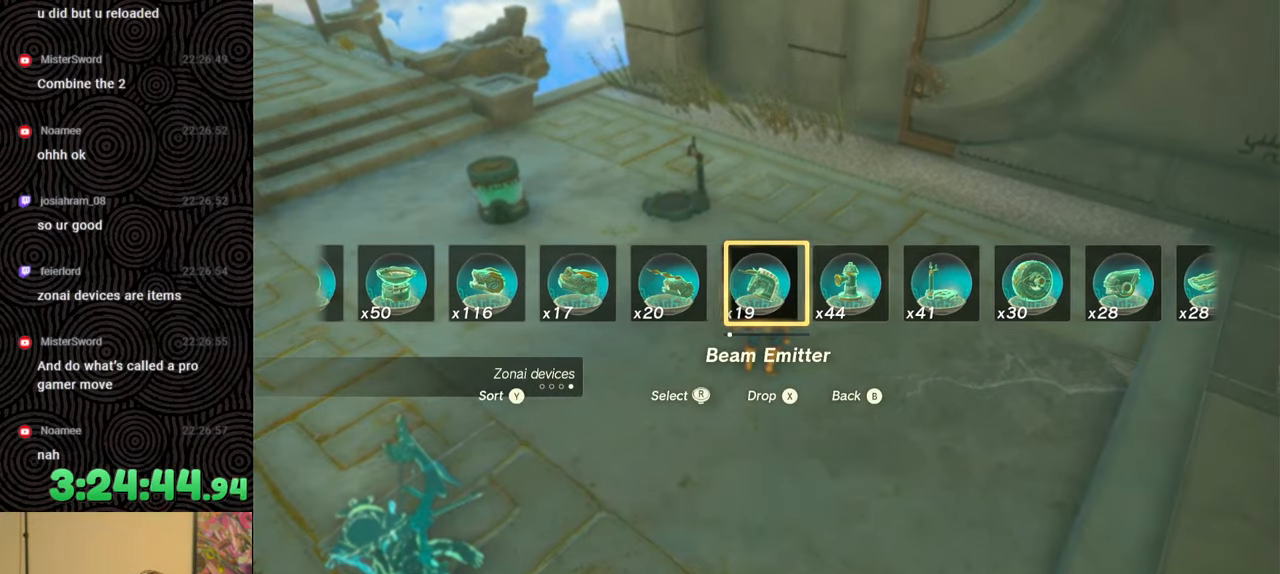
{"buttons": ["DPAD_UP"], "left_stick": "center", "right_stick": "center", "events": [[50, "right_stick", "center"], [133, "right_stick", "left"], [233, "right_stick", "center"], [283, "right_stick", "left"], [350, "right_stick", "center"], [417, "right_stick", "left"], [483, "right_stick", "center"]]}
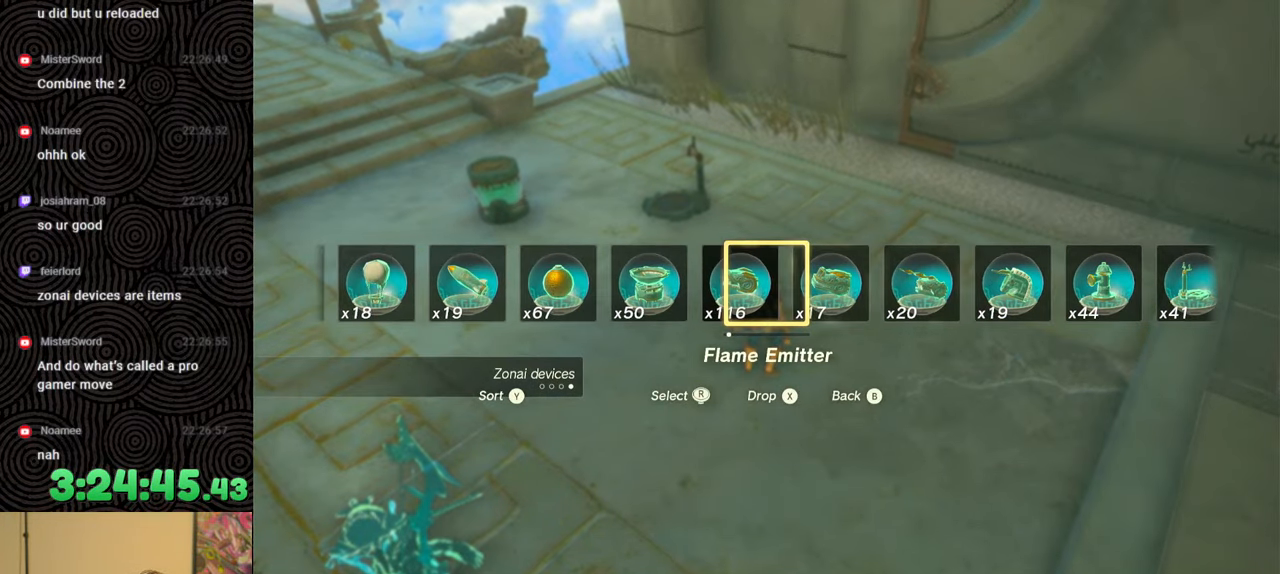
{"buttons": ["DPAD_UP"], "left_stick": "center", "right_stick": "center", "events": [[417, "Y", "down"], [483, "Y", "up"]]}
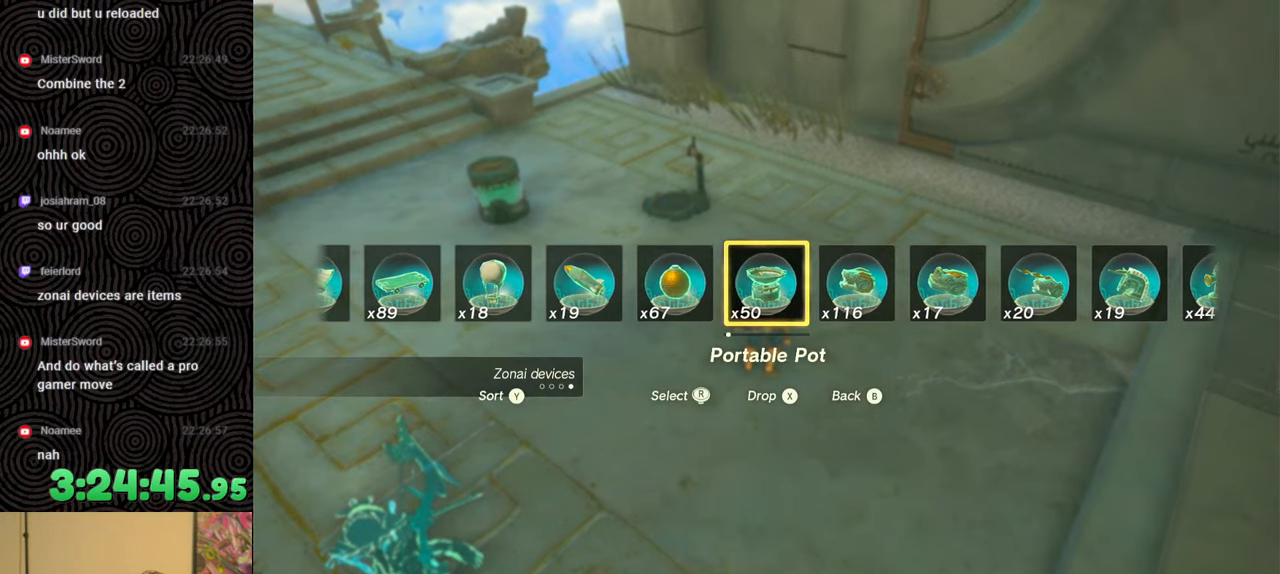
{"buttons": ["DPAD_UP"], "left_stick": "center", "right_stick": "center", "events": [[233, "Y", "down"], [283, "Y", "up"], [350, "Y", "down"], [433, "Y", "up"]]}
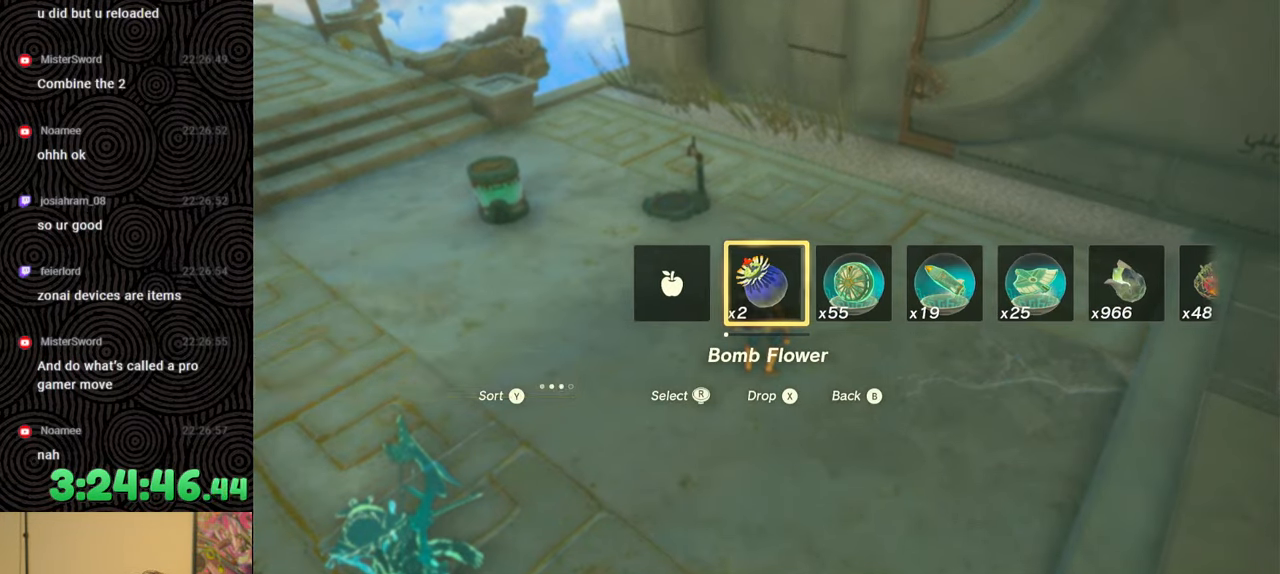
{"buttons": ["DPAD_UP"], "left_stick": "center", "right_stick": "center", "events": [[383, "right_stick", "right"], [467, "right_stick", "center"]]}
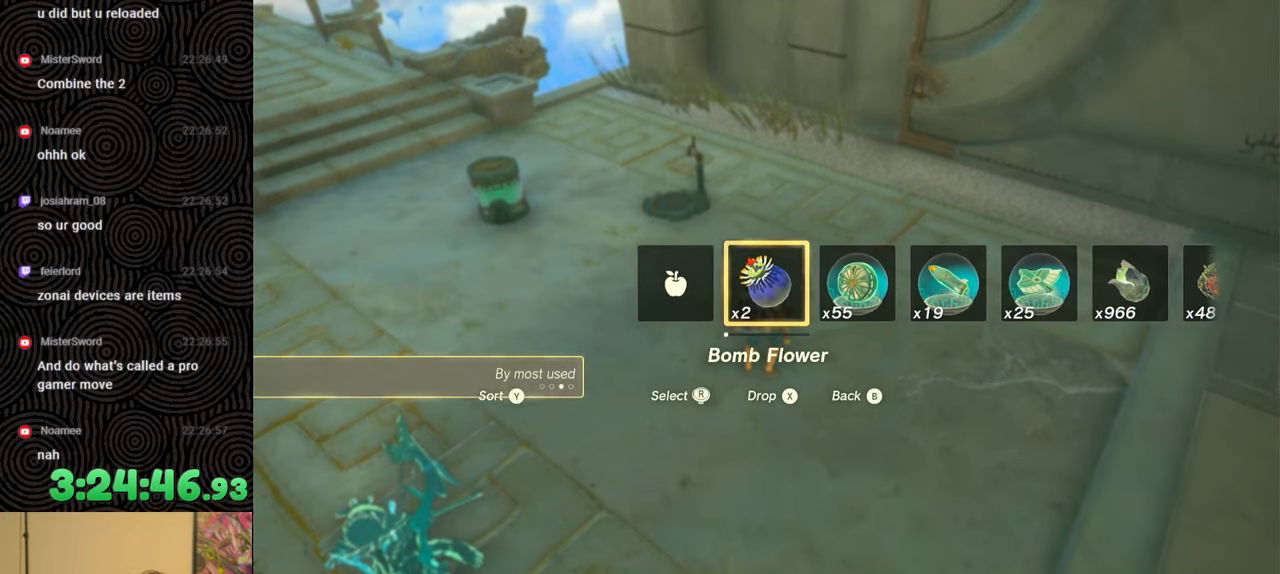
{"buttons": [], "left_stick": "center", "right_stick": "center", "events": [[183, "X", "down"], [267, "X", "up"], [400, "DPAD_UP", "up"]]}
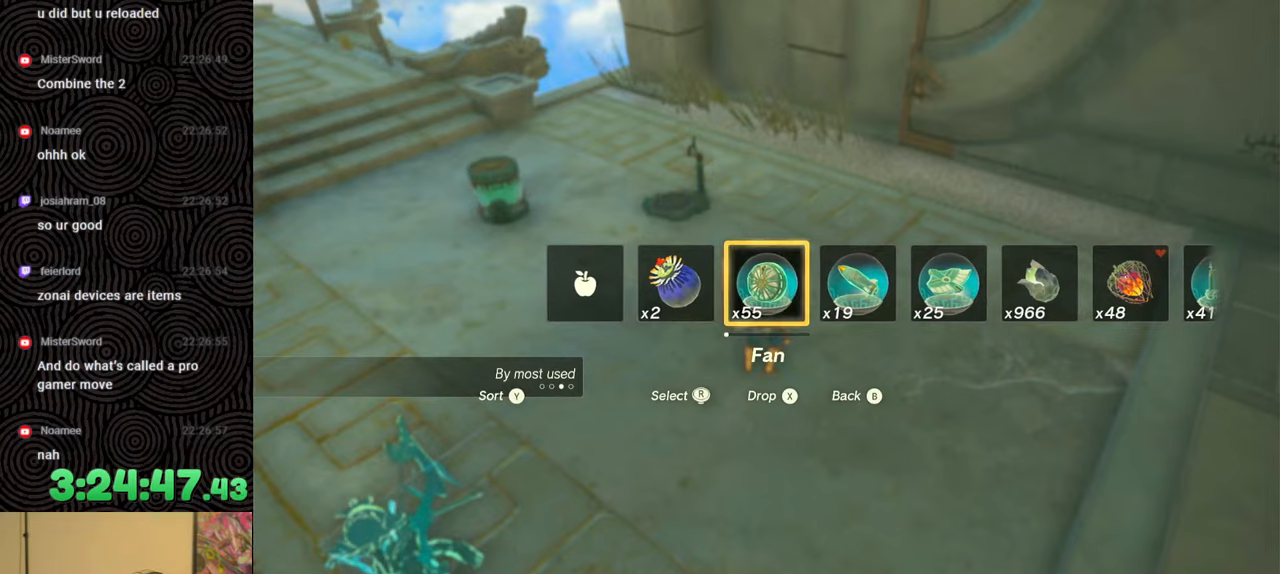
{"buttons": [], "left_stick": "down-left", "right_stick": "center", "events": [[283, "left_stick", "down-left"]]}
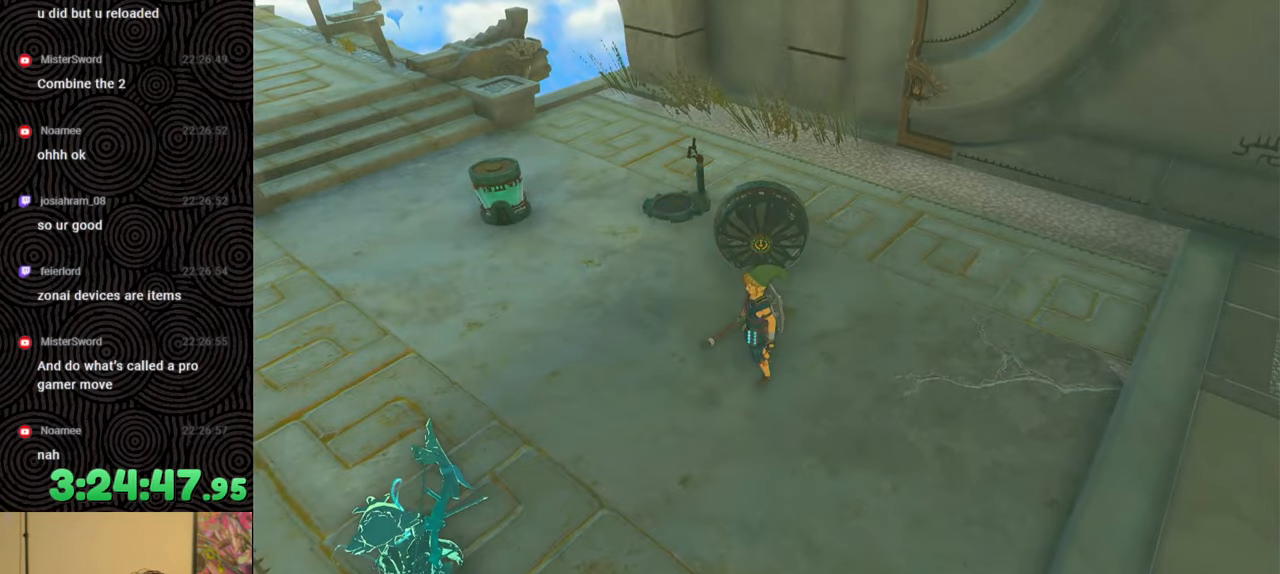
{"buttons": [], "left_stick": "center", "right_stick": "center", "events": [[117, "left_stick", "up-left"], [250, "left_stick", "up"], [467, "left_stick", "center"]]}
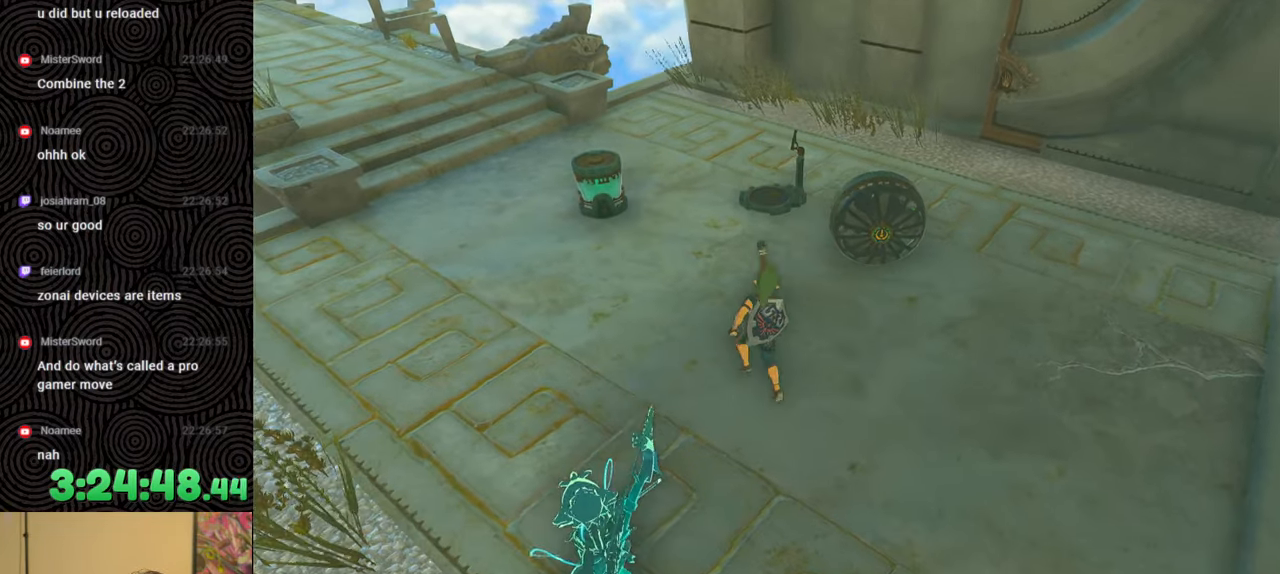
{"buttons": ["DPAD_UP"], "left_stick": "center", "right_stick": "center", "events": [[33, "DPAD_UP", "down"]]}
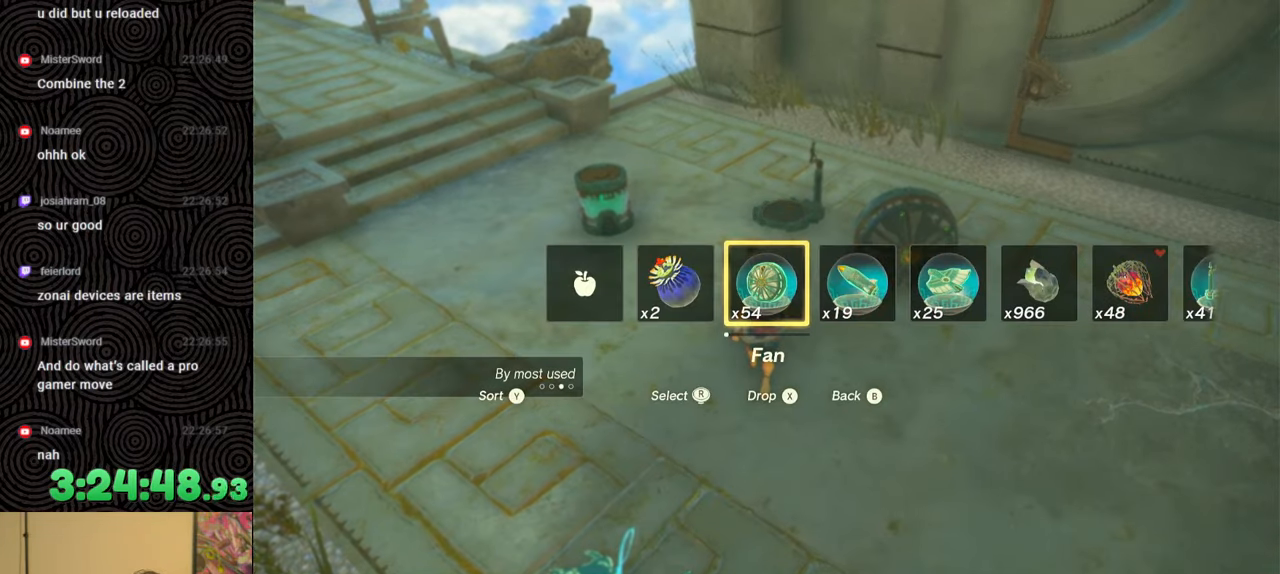
{"buttons": [], "left_stick": "center", "right_stick": "center", "events": [[83, "X", "down"], [233, "X", "up"], [283, "DPAD_UP", "up"]]}
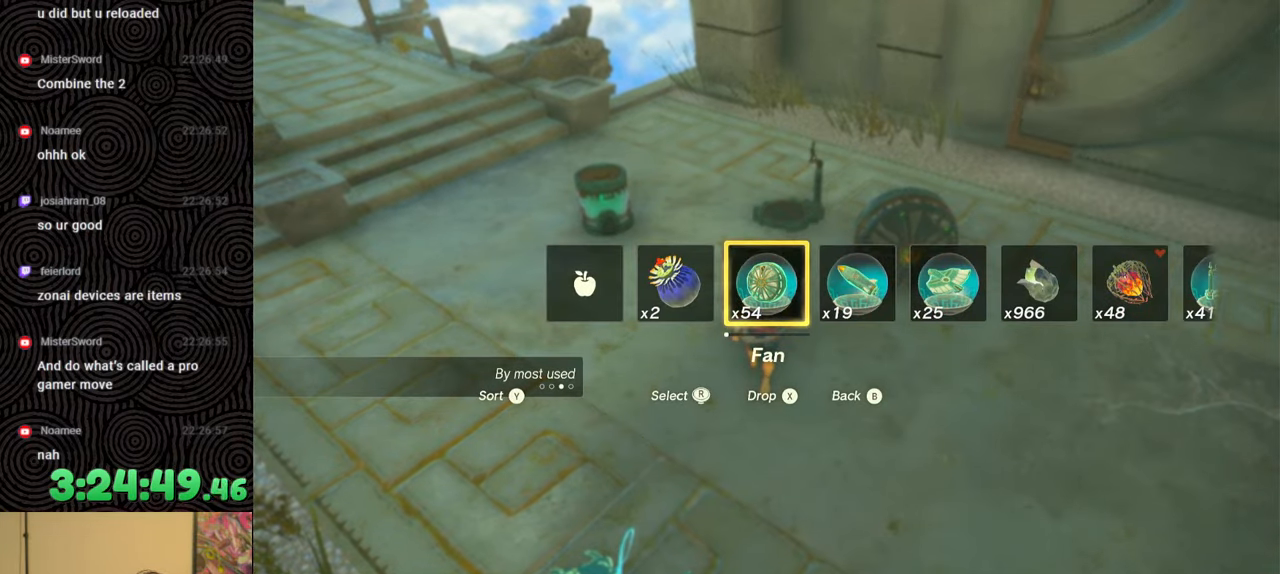
{"buttons": [], "left_stick": "down", "right_stick": "up-left", "events": [[33, "left_stick", "down"], [400, "right_stick", "up-left"]]}
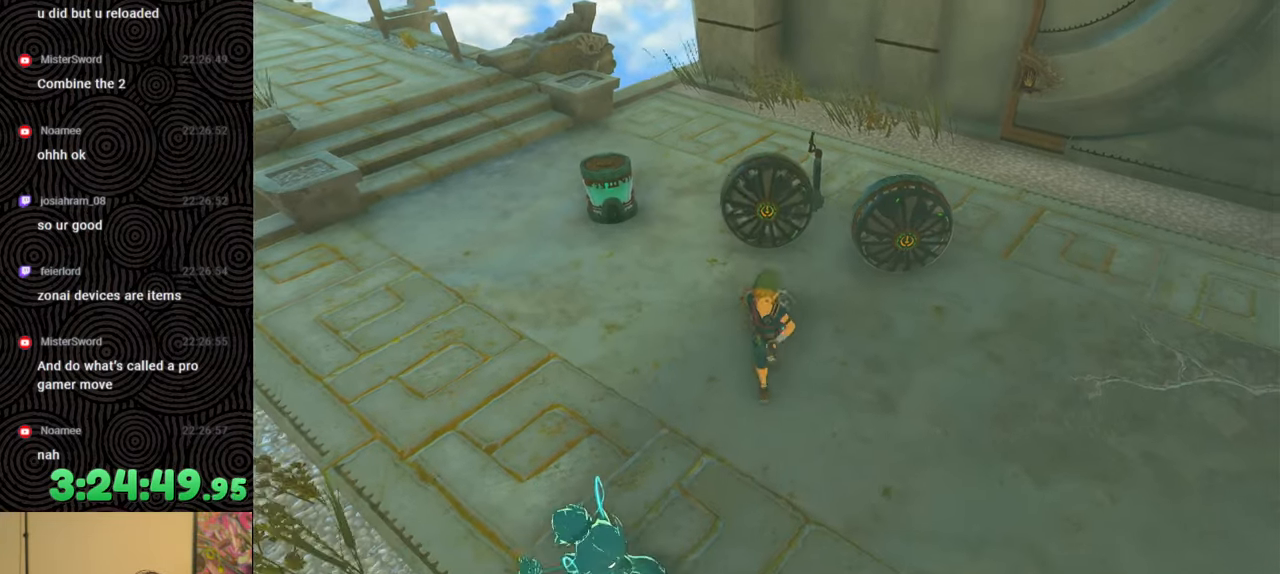
{"buttons": ["DPAD_LEFT"], "left_stick": "center", "right_stick": "center", "events": [[50, "left_stick", "left"], [133, "left_stick", "up"], [283, "left_stick", "center"], [283, "right_stick", "center"], [417, "DPAD_LEFT", "down"]]}
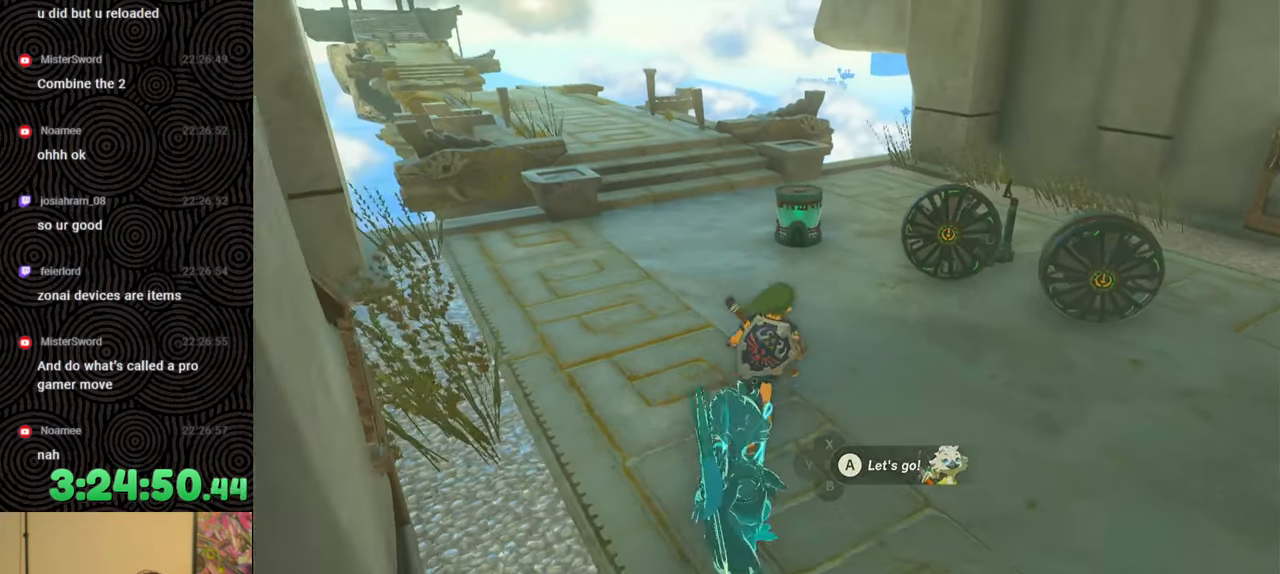
{"buttons": ["DPAD_LEFT"], "left_stick": "center", "right_stick": "center", "events": [[117, "DPAD_UP", "down"], [150, "DPAD_UP", "up"]]}
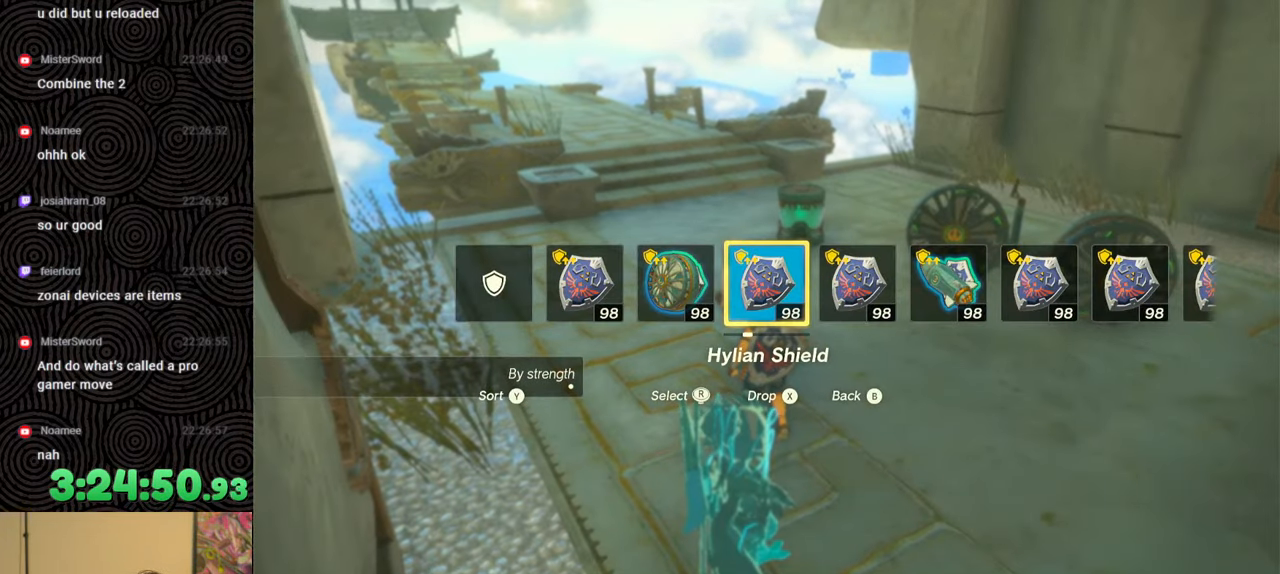
{"buttons": [], "left_stick": "up", "right_stick": "right", "events": [[267, "DPAD_LEFT", "up"], [450, "right_stick", "right"], [467, "left_stick", "up"]]}
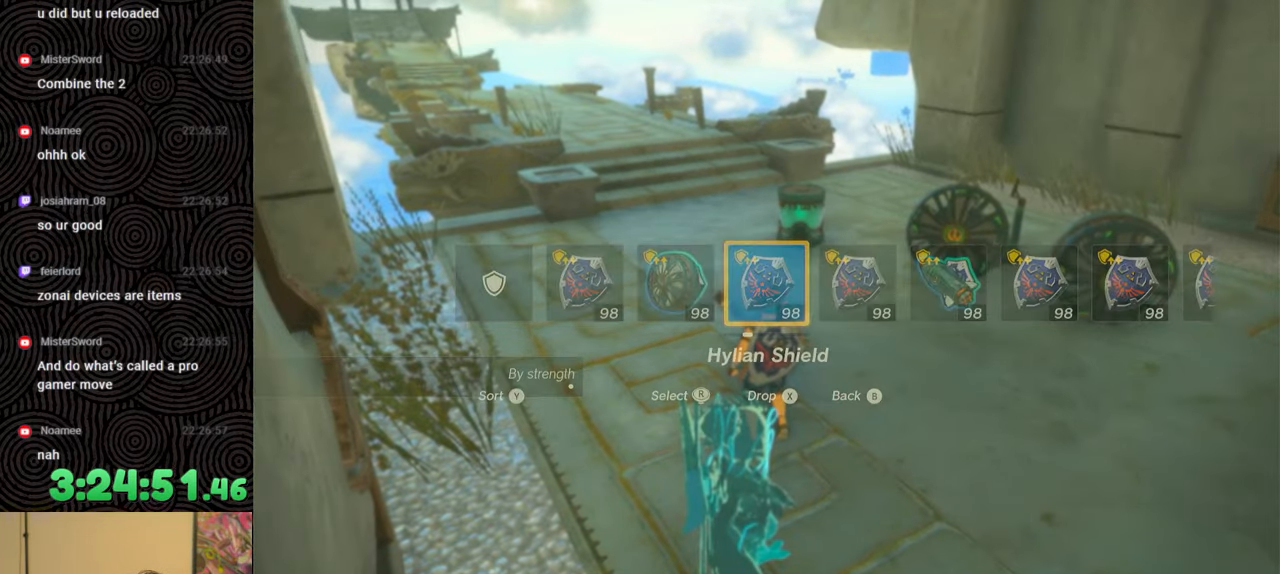
{"buttons": ["L1"], "left_stick": "center", "right_stick": "center", "events": [[50, "left_stick", "up-right"], [367, "L1", "down"], [367, "left_stick", "center"], [450, "right_stick", "center"]]}
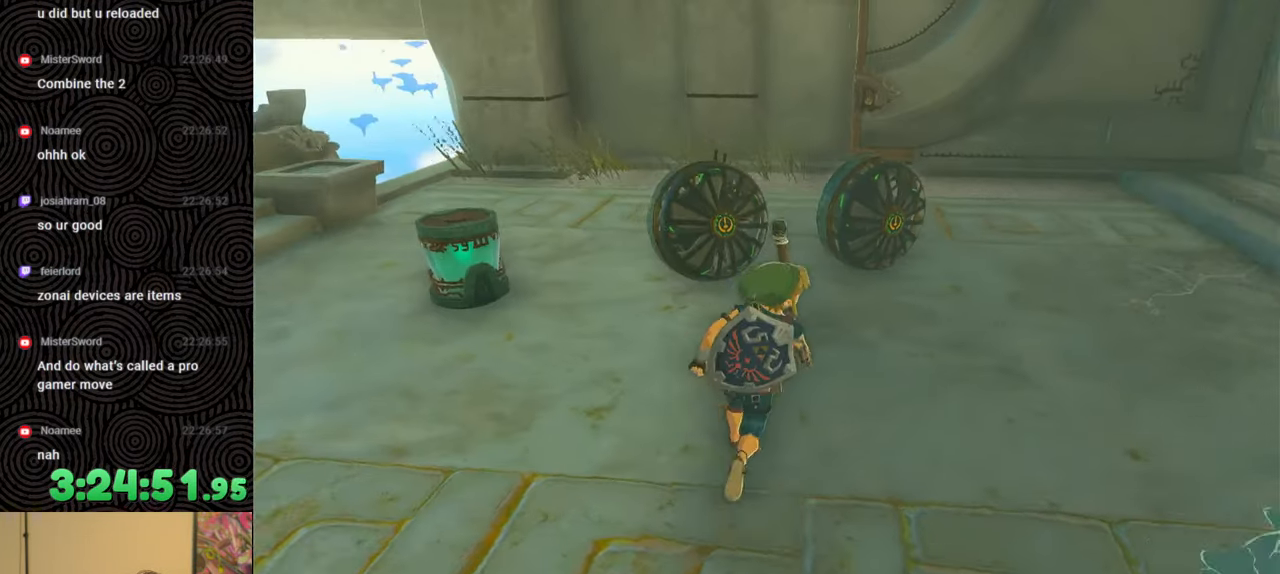
{"buttons": [], "left_stick": "up", "right_stick": "down", "events": [[150, "right_stick", "down"], [283, "right_stick", "center"], [317, "L1", "up"], [417, "left_stick", "up"], [467, "right_stick", "down"]]}
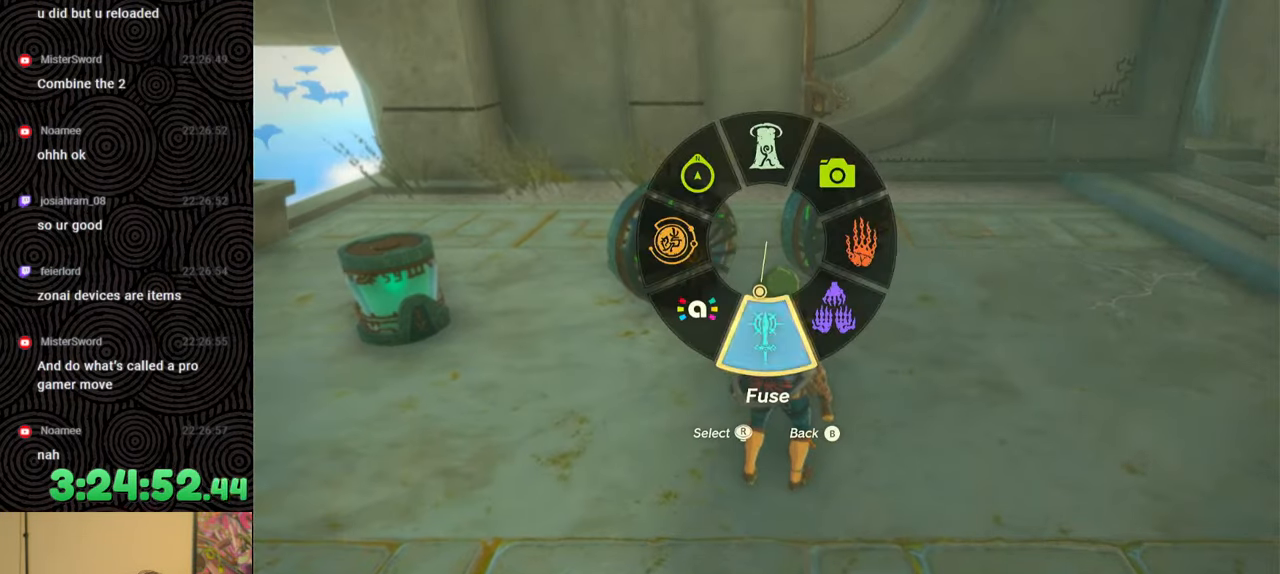
{"buttons": [], "left_stick": "center", "right_stick": "center", "events": [[333, "right_stick", "center"], [367, "left_stick", "center"]]}
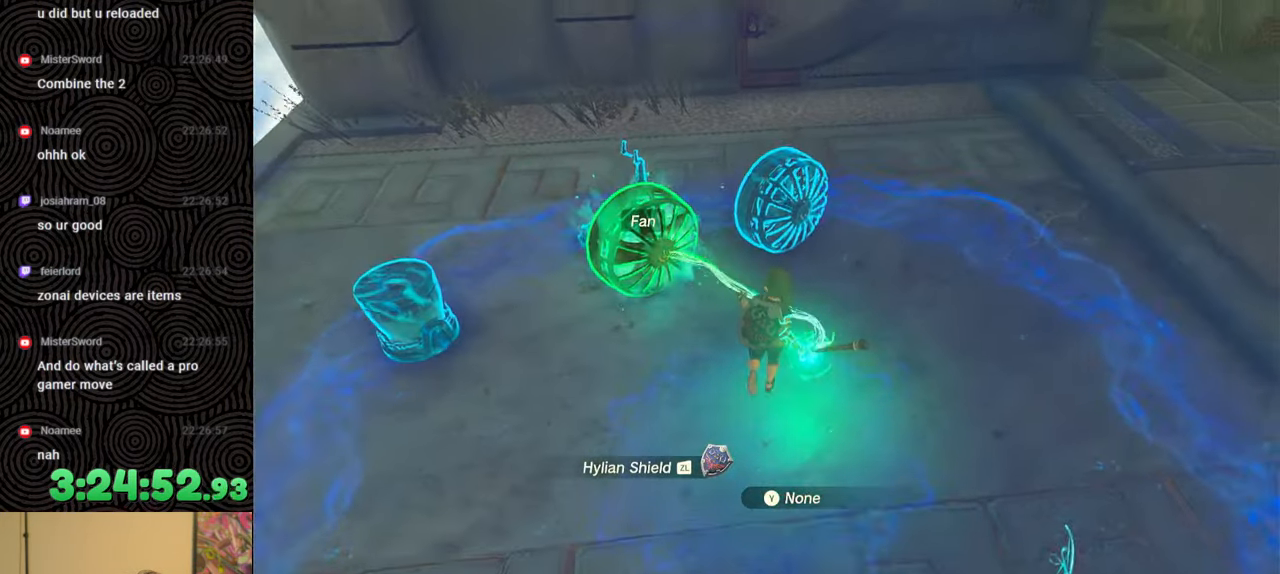
{"buttons": ["L1", "L2"], "left_stick": "center", "right_stick": "center", "events": [[250, "L1", "down"], [417, "L2", "down"]]}
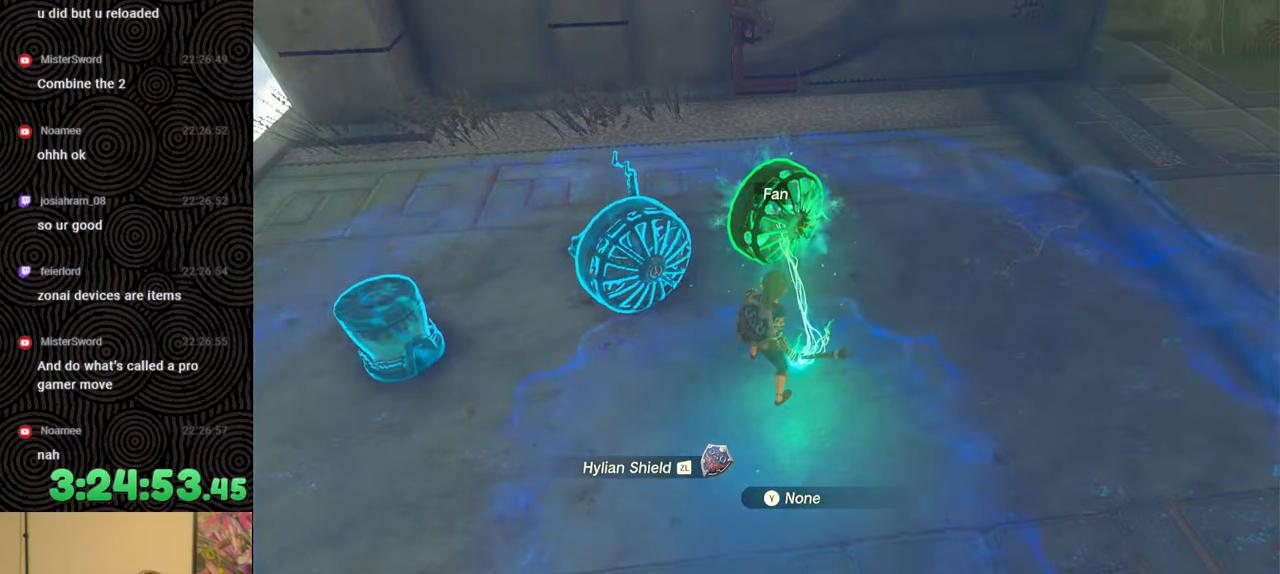
{"buttons": ["DPAD_LEFT"], "left_stick": "center", "right_stick": "center", "events": [[350, "L1", "up"], [350, "L2", "up"], [483, "DPAD_LEFT", "down"]]}
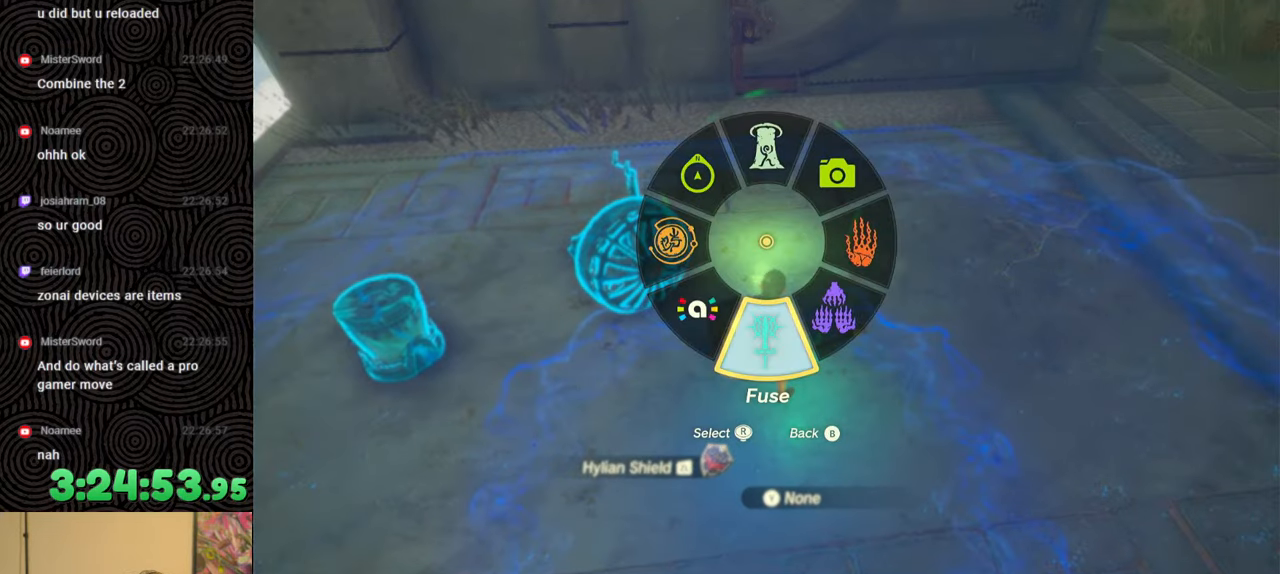
{"buttons": ["DPAD_LEFT"], "left_stick": "center", "right_stick": "center", "events": [[50, "DPAD_LEFT", "up"], [100, "DPAD_LEFT", "down"], [383, "right_stick", "right"], [500, "right_stick", "center"]]}
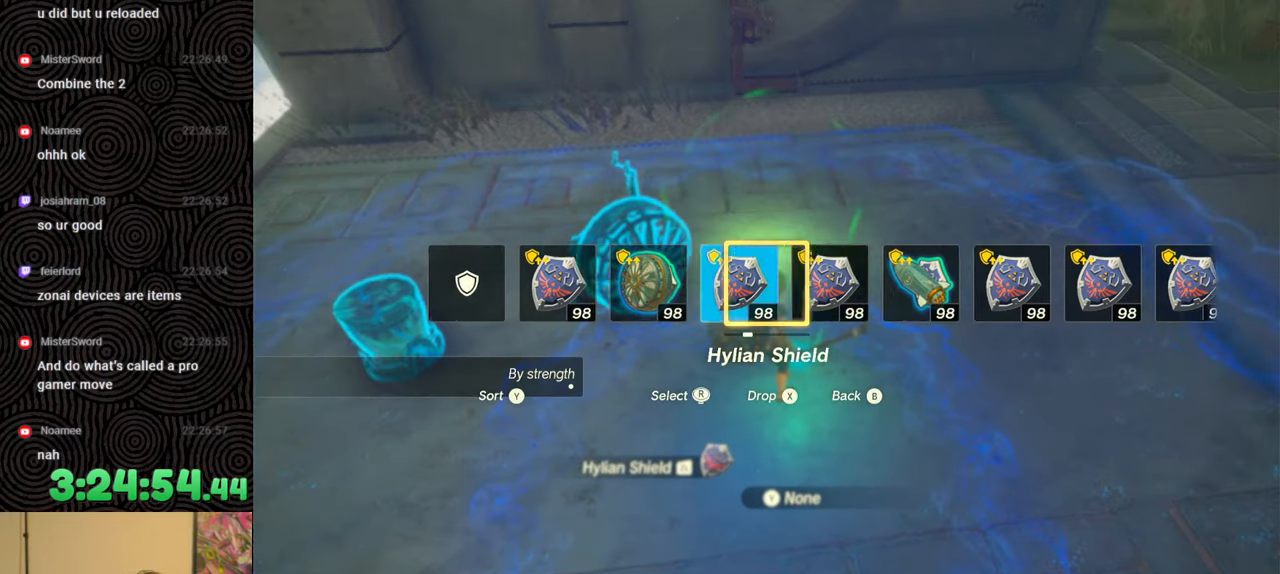
{"buttons": [], "left_stick": "up-right", "right_stick": "center", "events": [[200, "DPAD_LEFT", "up"], [500, "left_stick", "up-right"]]}
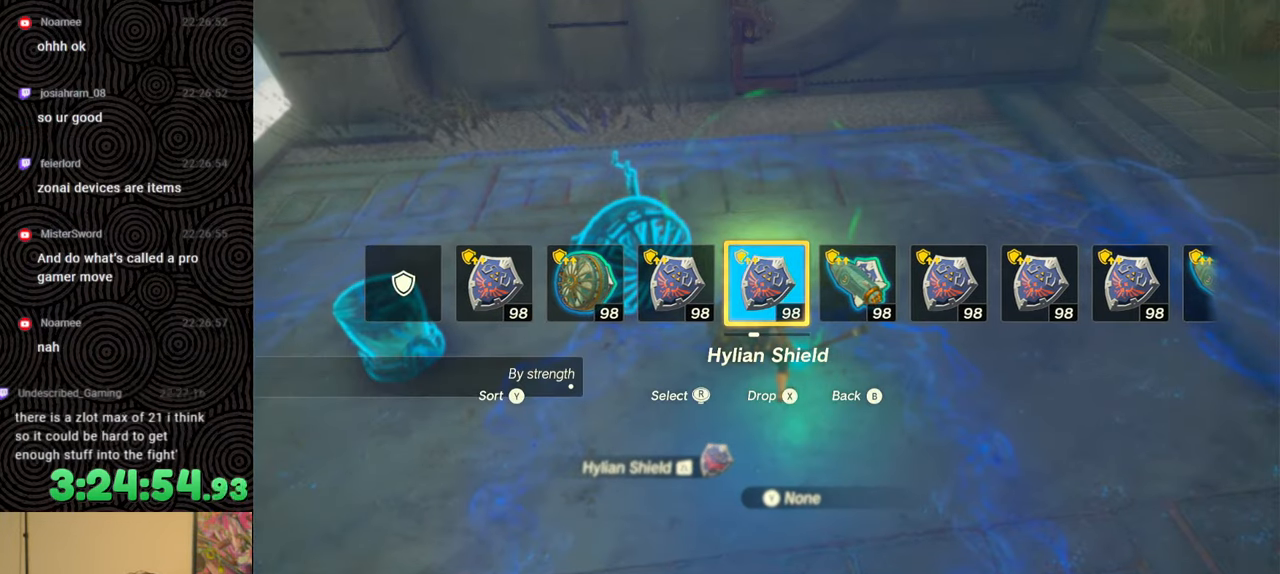
{"buttons": [], "left_stick": "up-right", "right_stick": "left", "events": [[350, "right_stick", "left"]]}
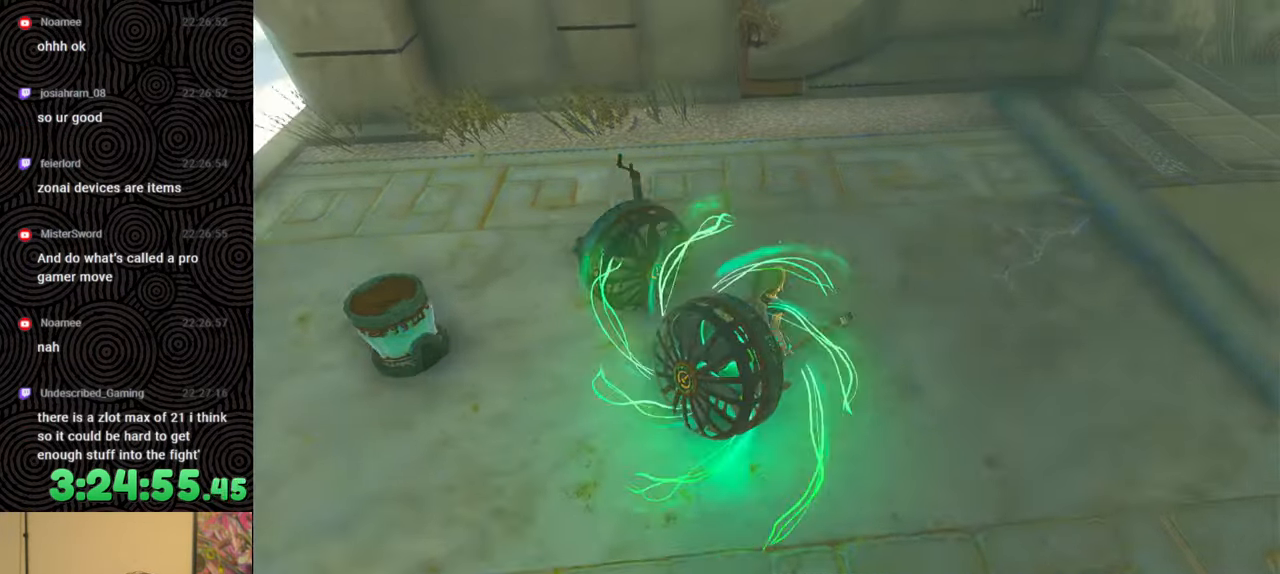
{"buttons": [], "left_stick": "down-right", "right_stick": "left", "events": [[50, "left_stick", "right"], [350, "left_stick", "down-right"]]}
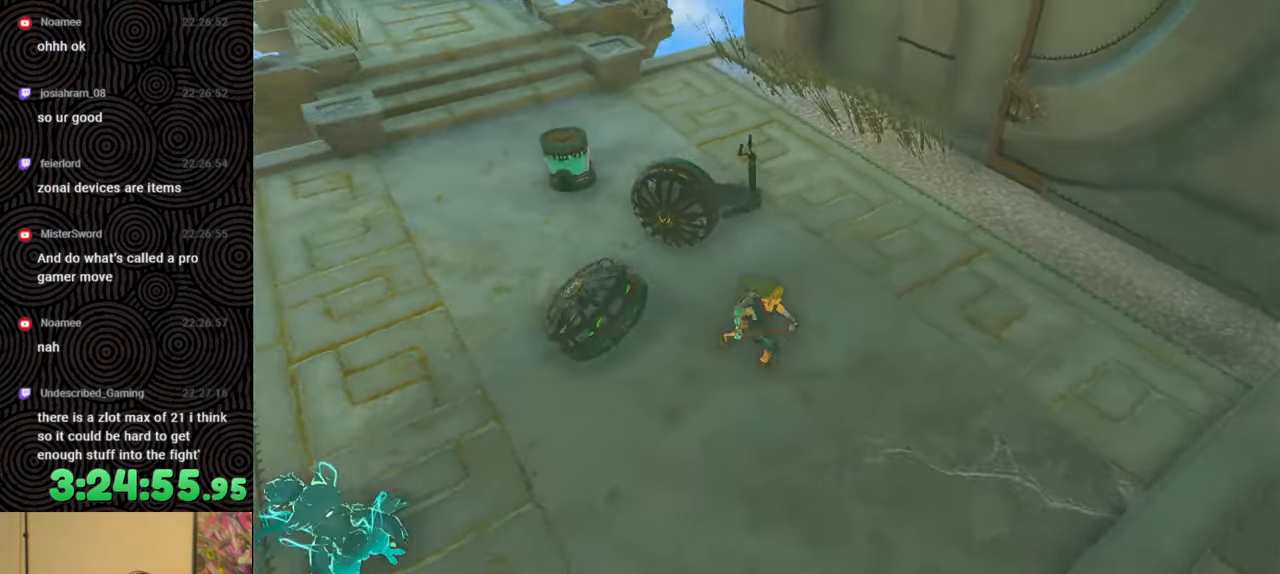
{"buttons": [], "left_stick": "center", "right_stick": "center", "events": [[100, "left_stick", "center"], [200, "left_stick", "up"], [317, "right_stick", "center"], [367, "left_stick", "center"]]}
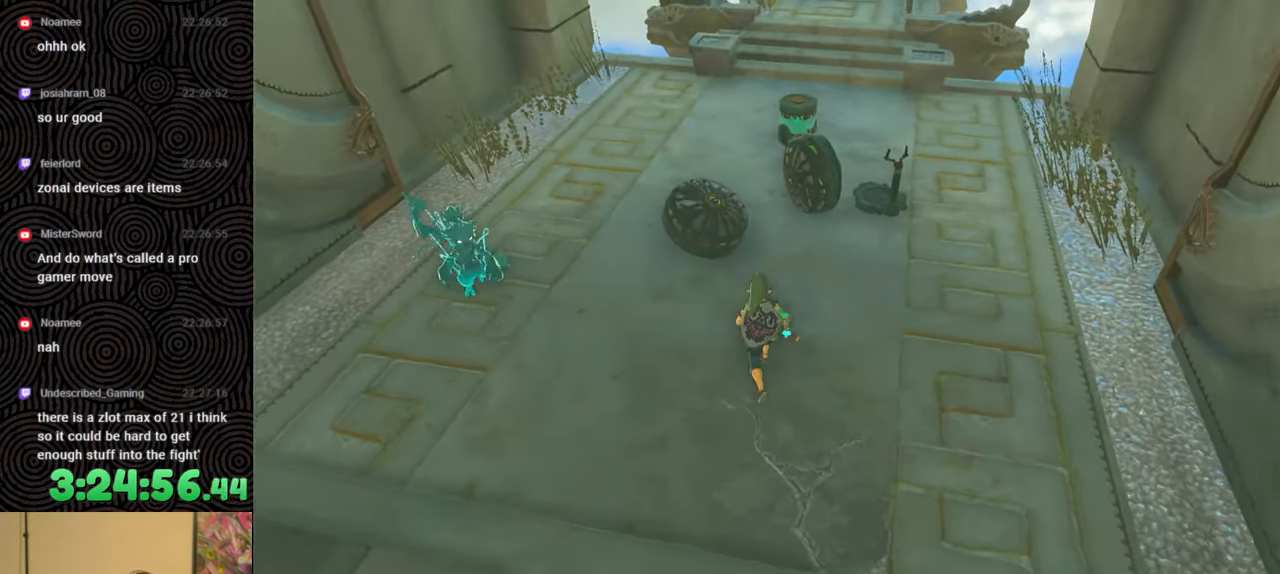
{"buttons": ["DPAD_LEFT"], "left_stick": "center", "right_stick": "center", "events": [[33, "DPAD_LEFT", "down"]]}
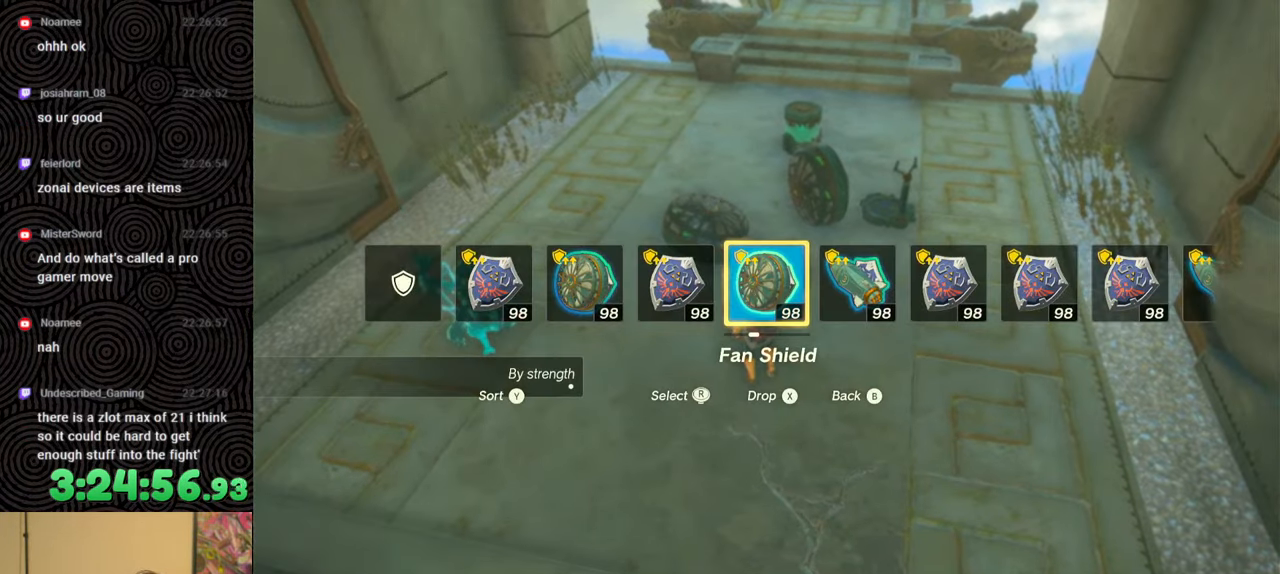
{"buttons": [], "left_stick": "center", "right_stick": "center", "events": [[200, "X", "down"], [317, "X", "up"], [400, "DPAD_LEFT", "up"]]}
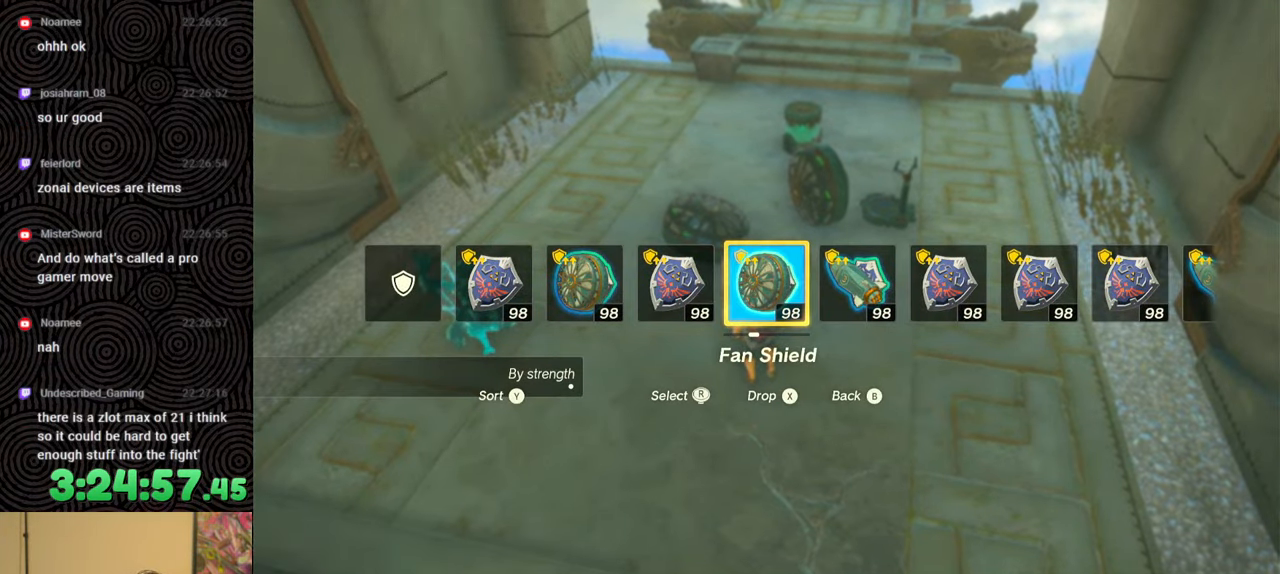
{"buttons": ["DPAD_LEFT"], "left_stick": "center", "right_stick": "center", "events": [[100, "left_stick", "up-right"], [417, "left_stick", "center"], [500, "DPAD_LEFT", "down"]]}
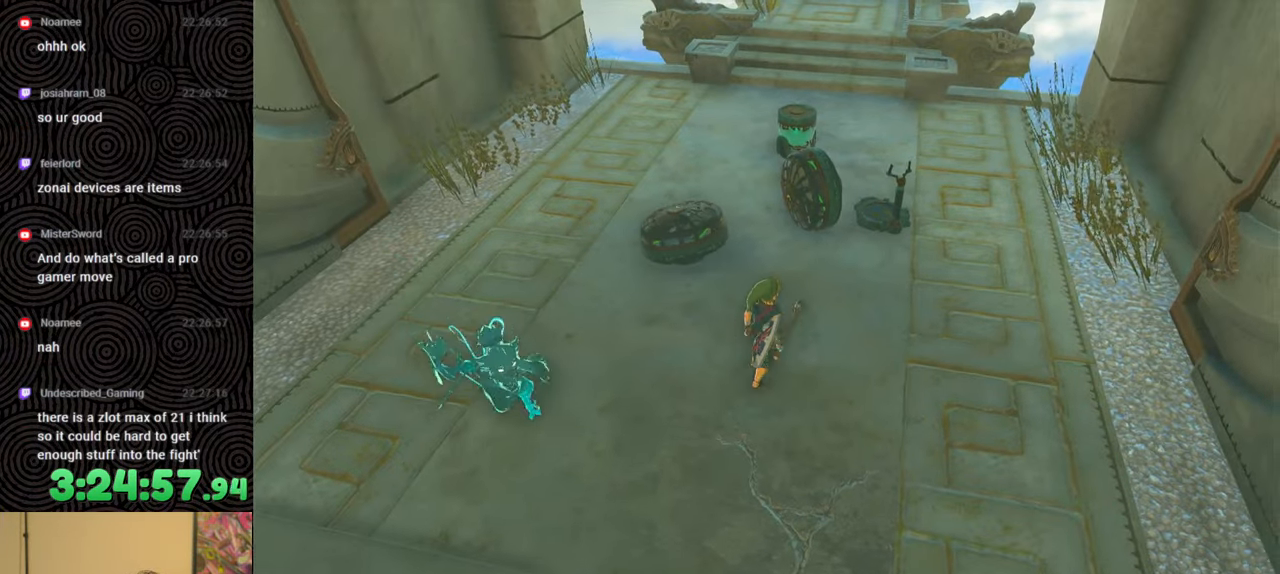
{"buttons": ["DPAD_LEFT"], "left_stick": "center", "right_stick": "center", "events": [[333, "right_stick", "right"], [450, "right_stick", "center"]]}